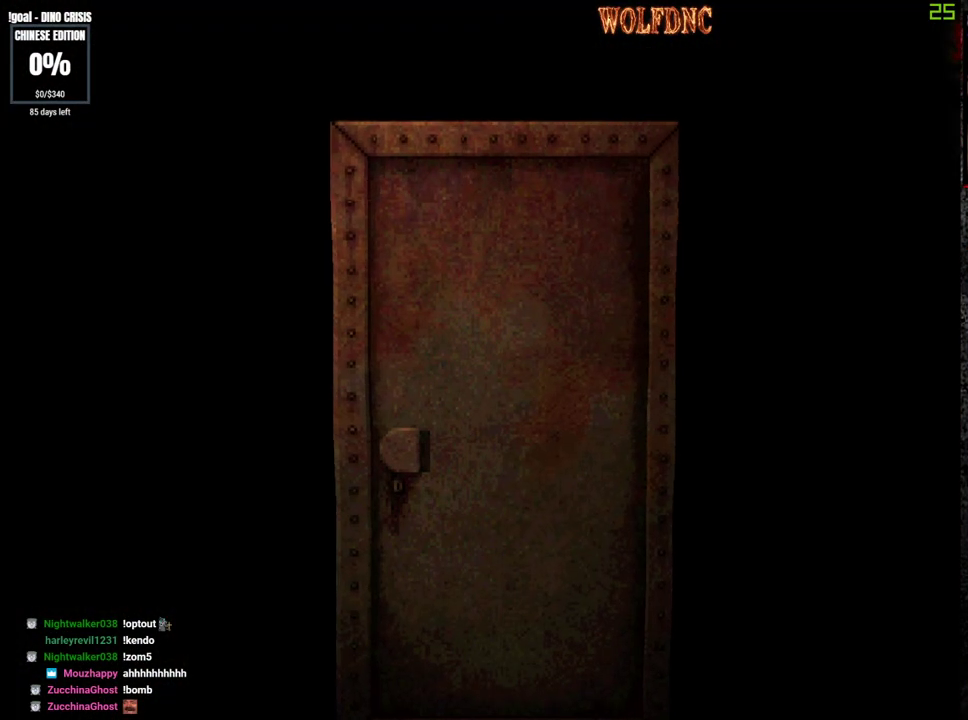
Gameplay with a controller (PlayStation layout); each line is a JSON object with the inputs held at the frame after it. "events" lists button and stick changes between this image and that frame as [ms after this image, input, new state], when the widget could be followed in between. Not read: L3 R3 SELECT.
{"buttons": ["DPAD_UP"], "events": []}
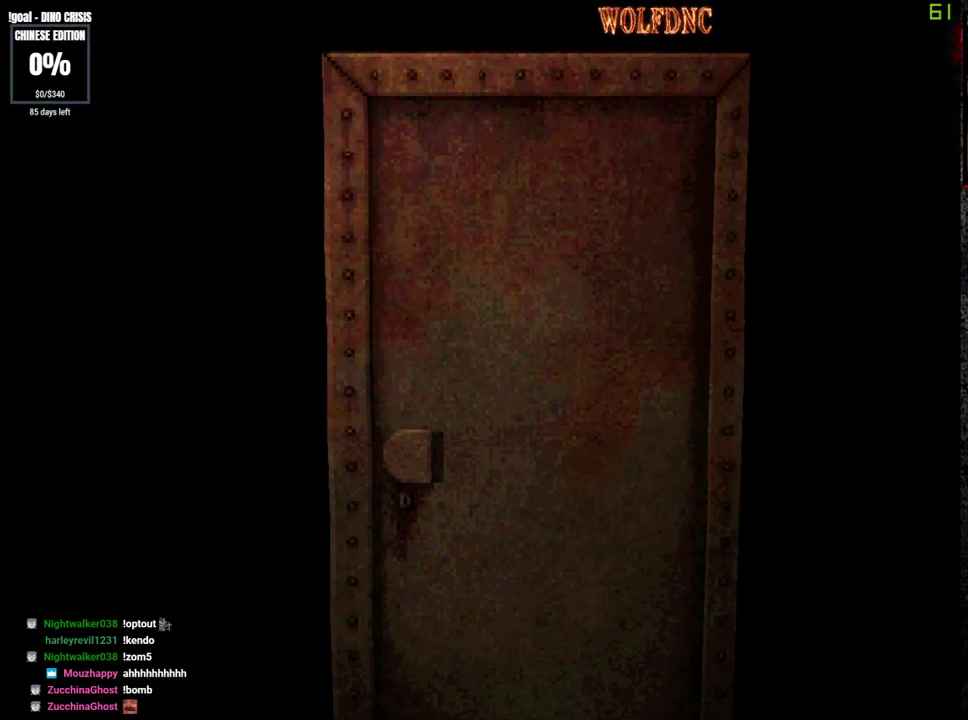
{"buttons": ["SQUARE", "DPAD_UP"], "events": [[83, "SQUARE", "down"]]}
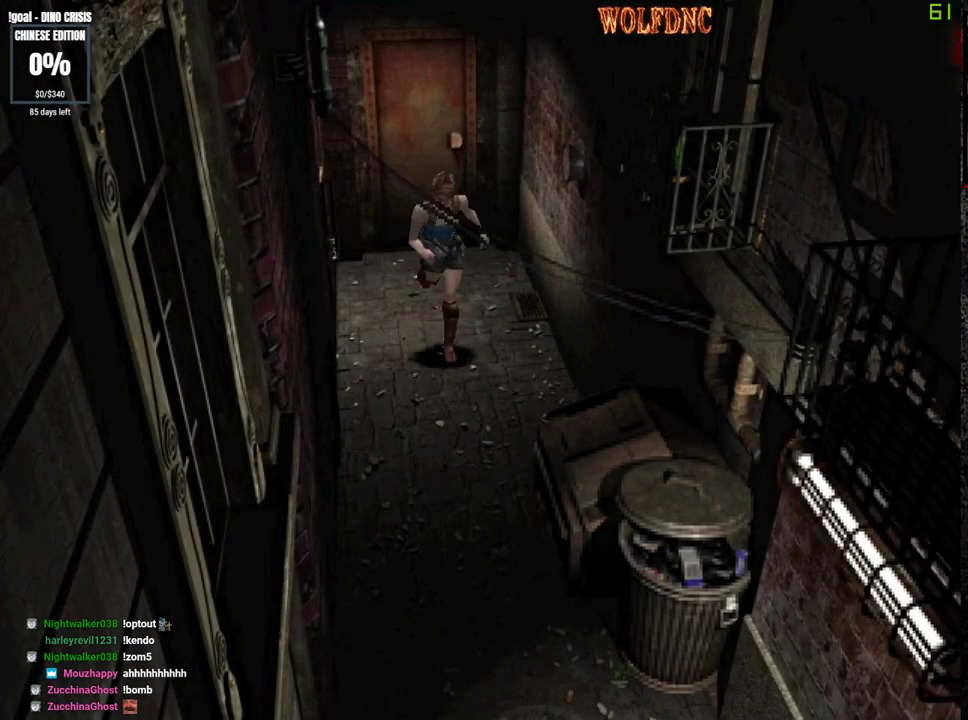
{"buttons": ["SQUARE", "DPAD_UP"], "events": []}
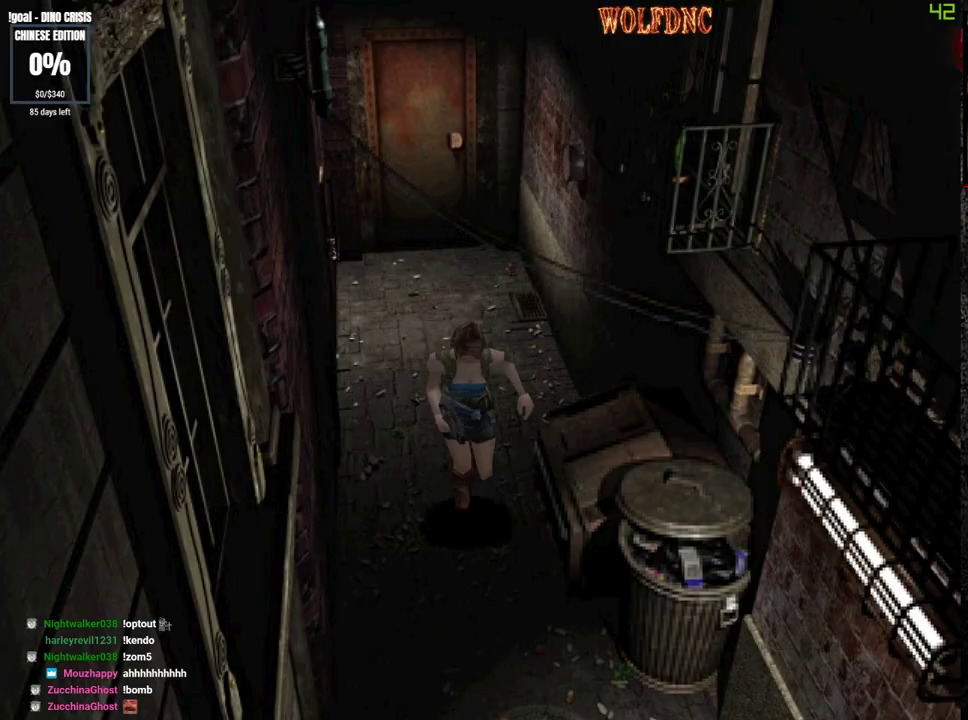
{"buttons": ["SQUARE", "DPAD_UP"], "events": [[117, "DPAD_LEFT", "down"], [167, "DPAD_LEFT", "up"]]}
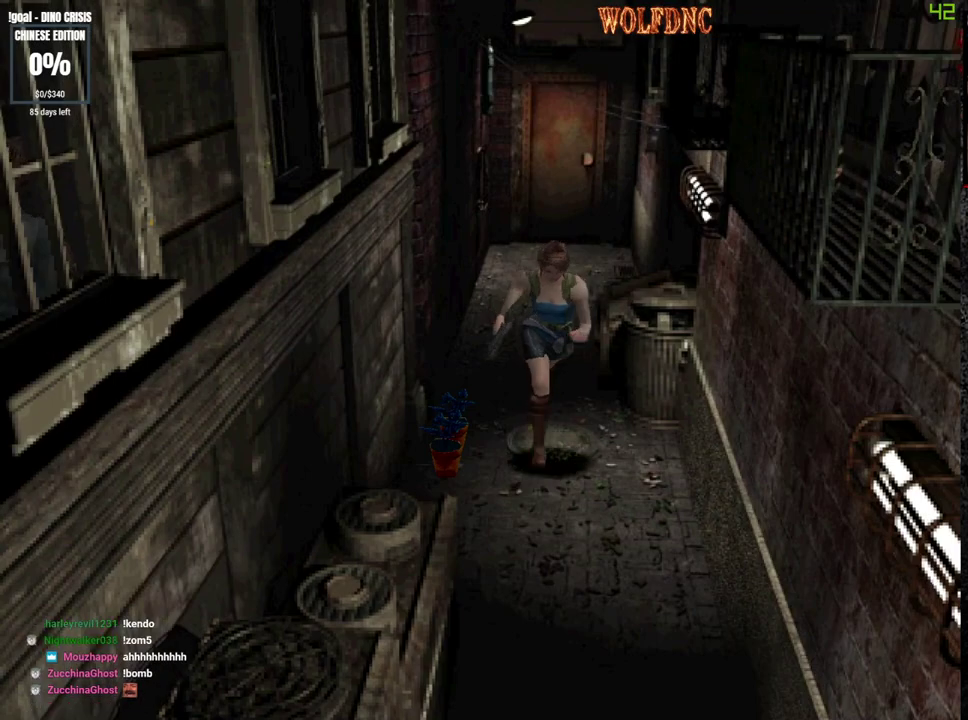
{"buttons": ["SQUARE", "DPAD_UP"], "events": []}
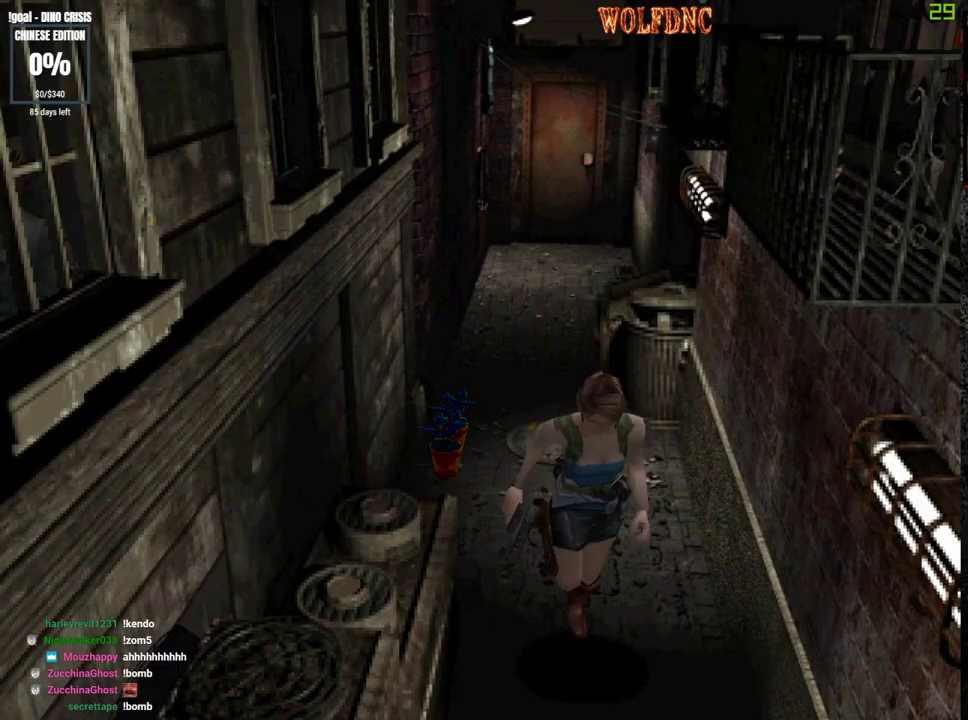
{"buttons": ["SQUARE", "DPAD_UP"], "events": [[283, "DPAD_RIGHT", "down"], [383, "DPAD_RIGHT", "up"]]}
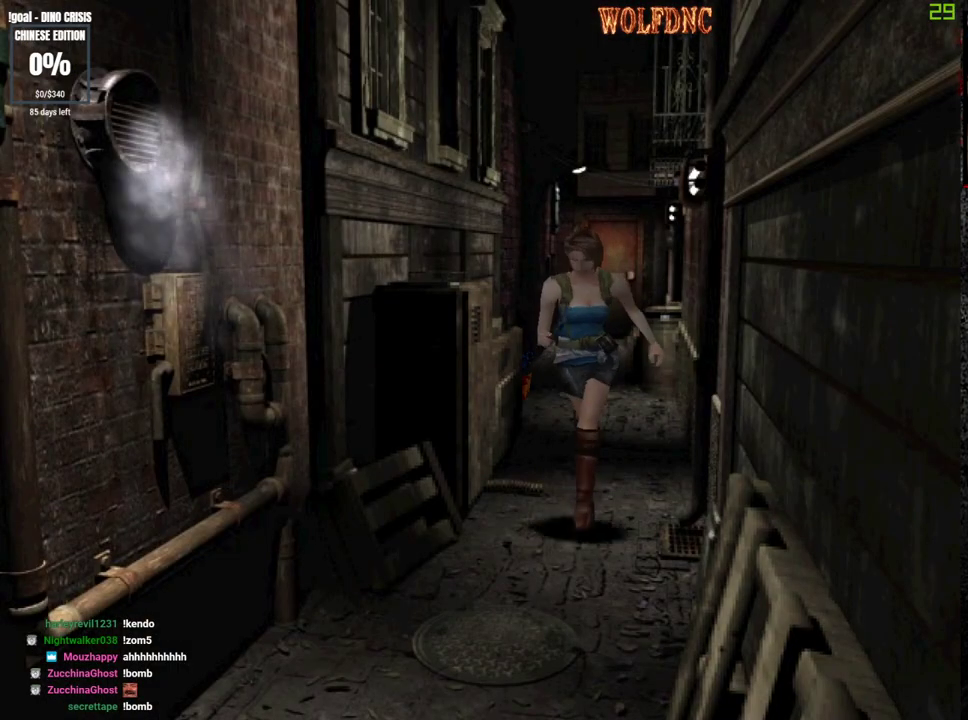
{"buttons": ["SQUARE", "DPAD_UP"], "events": []}
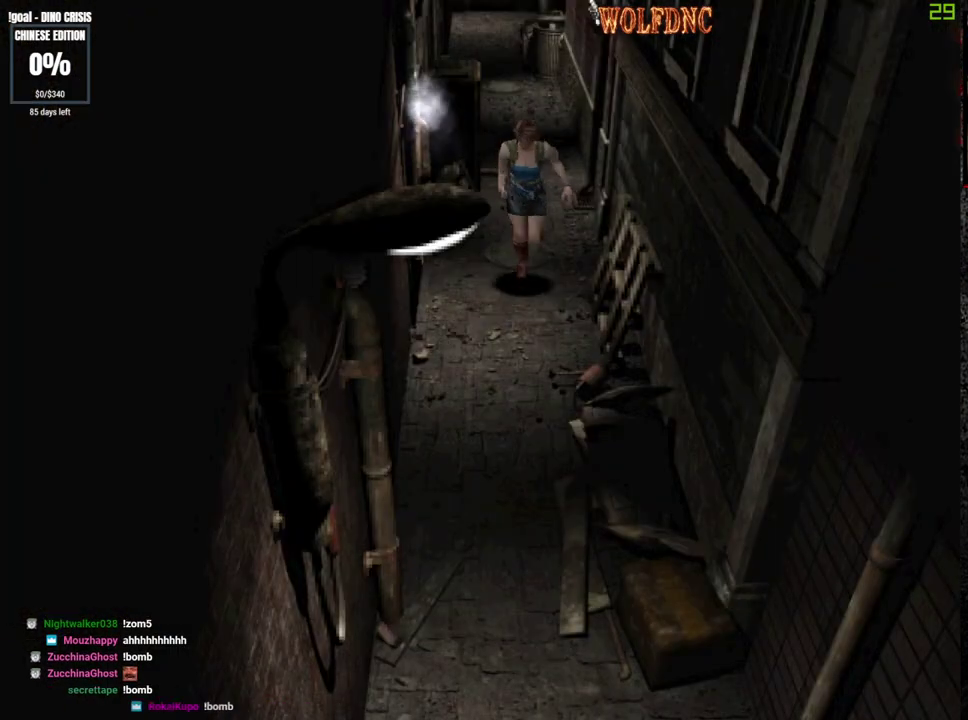
{"buttons": ["SQUARE", "DPAD_UP"], "events": []}
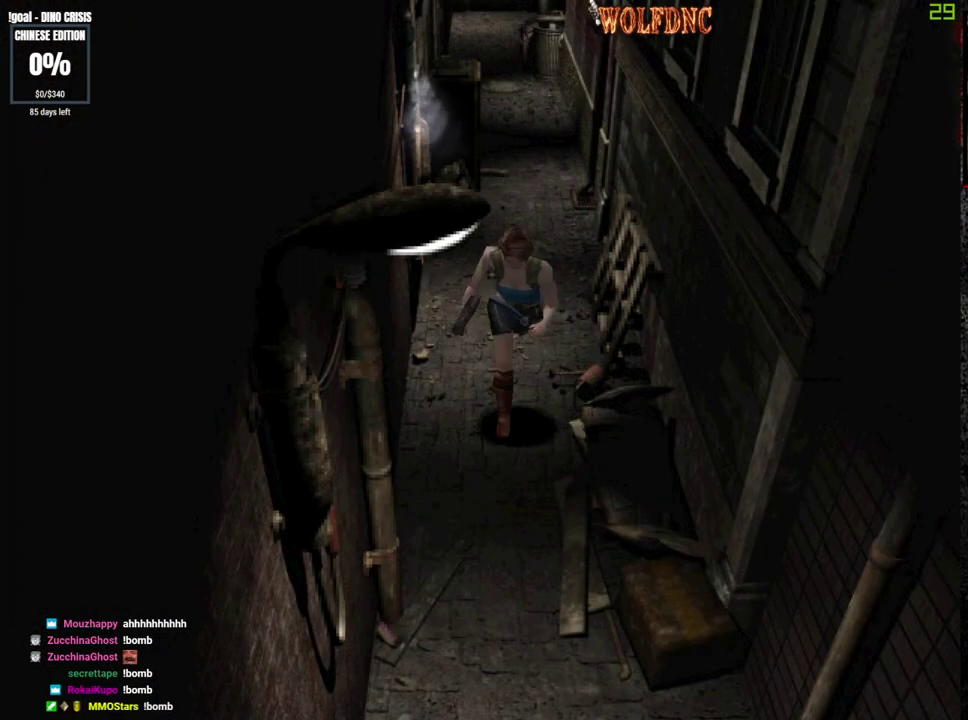
{"buttons": ["CROSS", "SQUARE", "DPAD_UP"], "events": [[383, "CROSS", "down"]]}
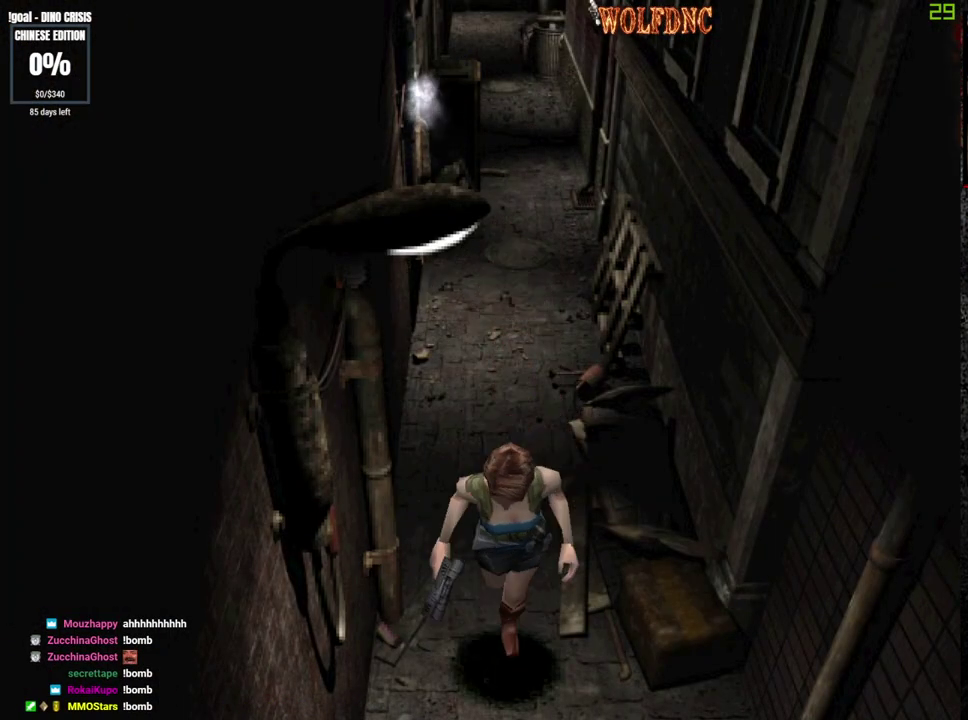
{"buttons": ["SQUARE", "DPAD_UP"], "events": [[500, "CROSS", "up"]]}
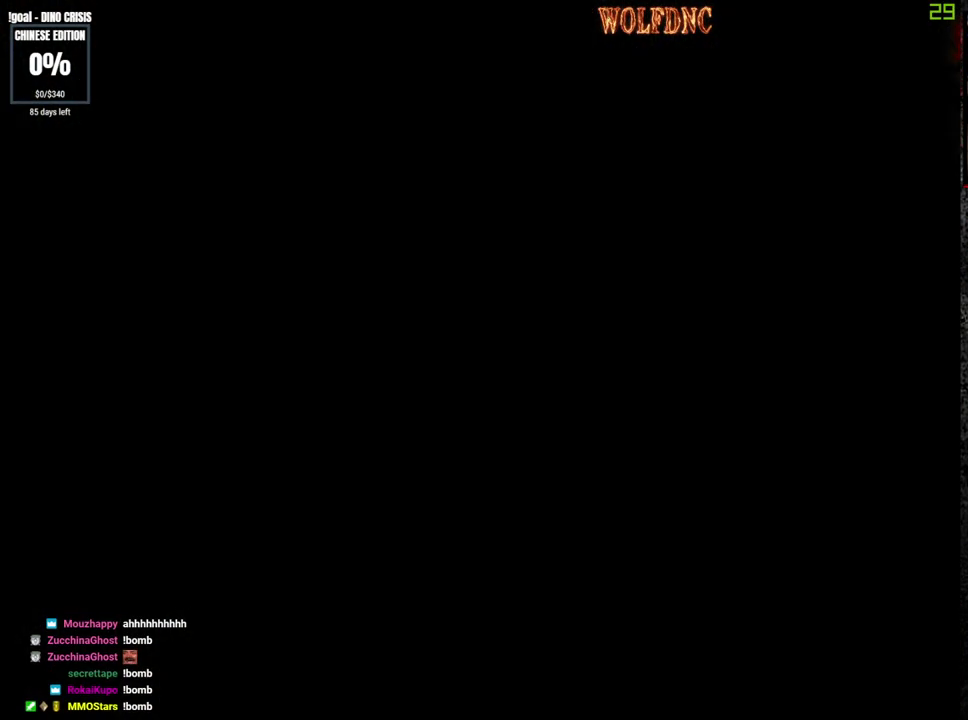
{"buttons": ["SQUARE", "DPAD_UP"], "events": []}
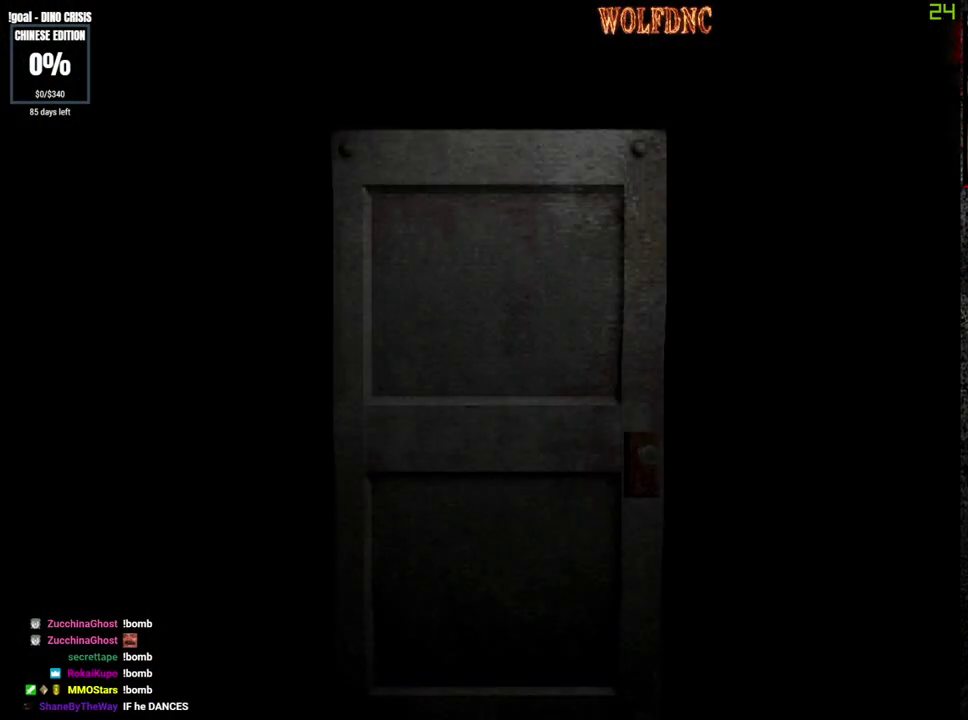
{"buttons": ["SQUARE", "DPAD_UP"], "events": []}
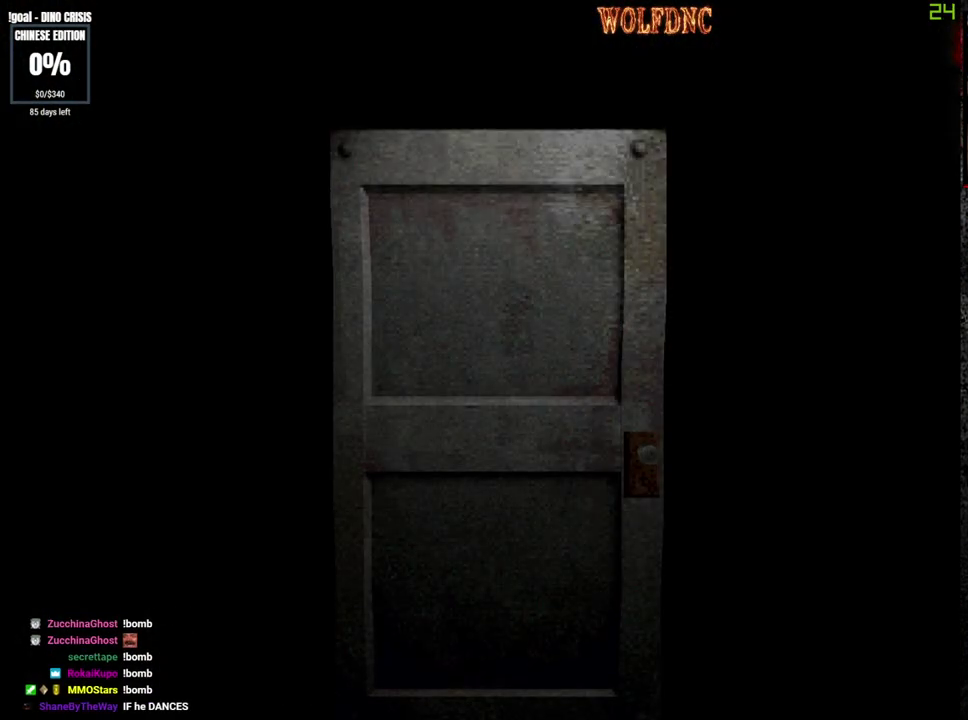
{"buttons": ["SQUARE", "DPAD_UP"], "events": []}
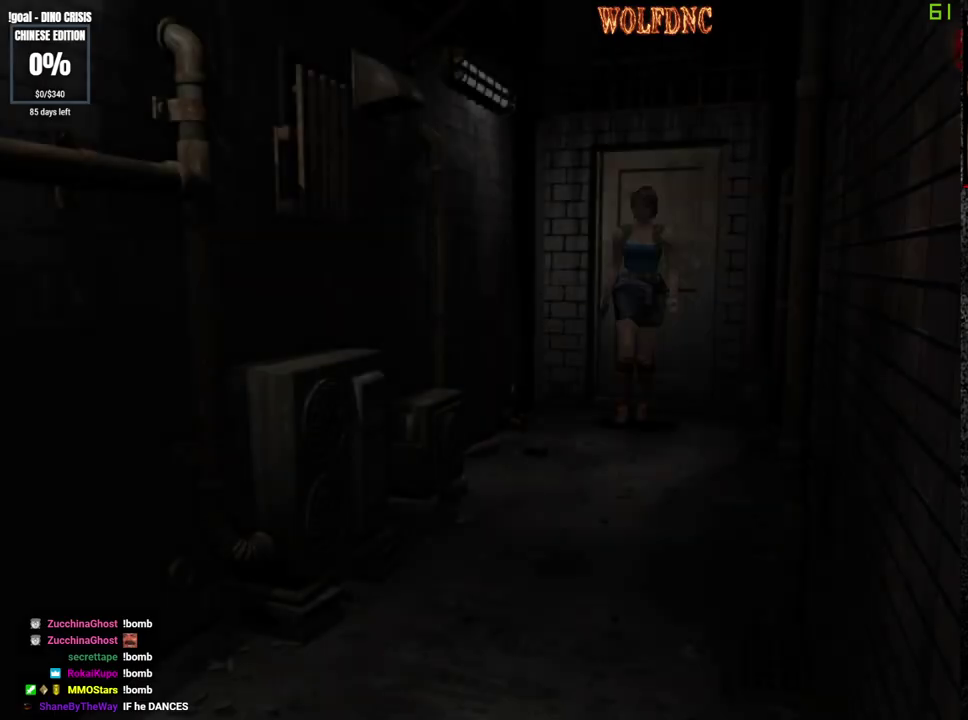
{"buttons": ["SQUARE", "DPAD_UP"], "events": []}
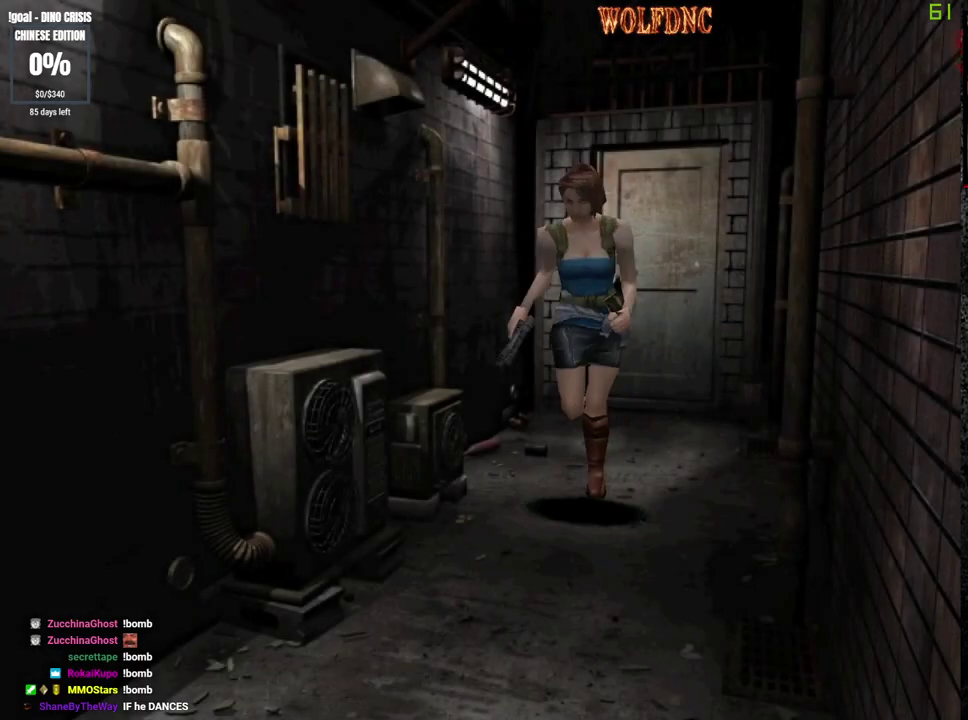
{"buttons": ["SQUARE", "DPAD_UP"], "events": []}
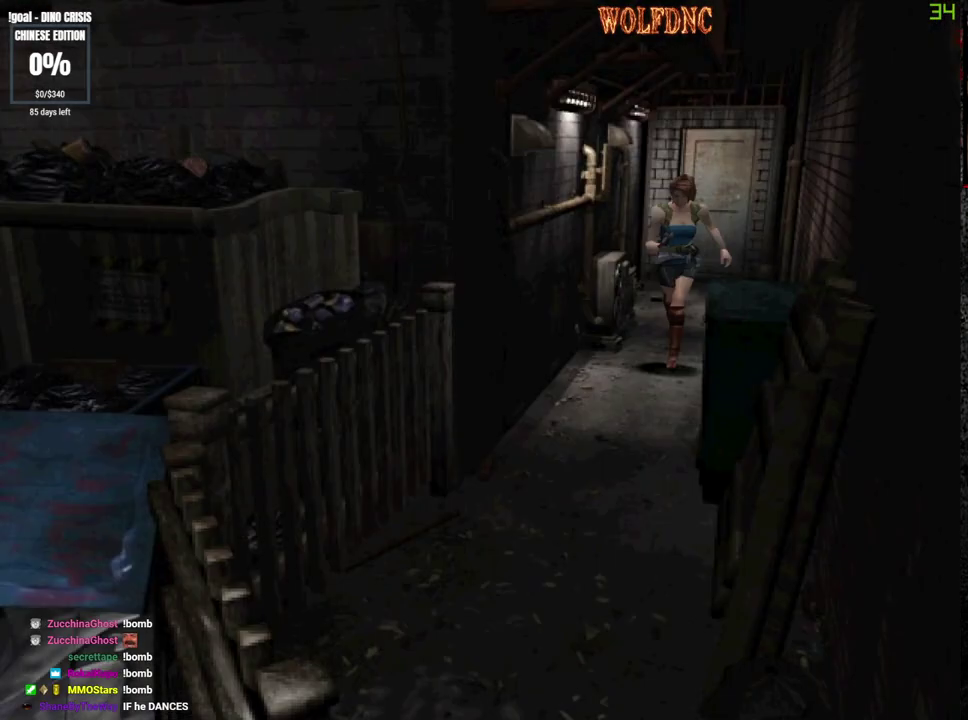
{"buttons": ["SQUARE", "DPAD_UP"], "events": []}
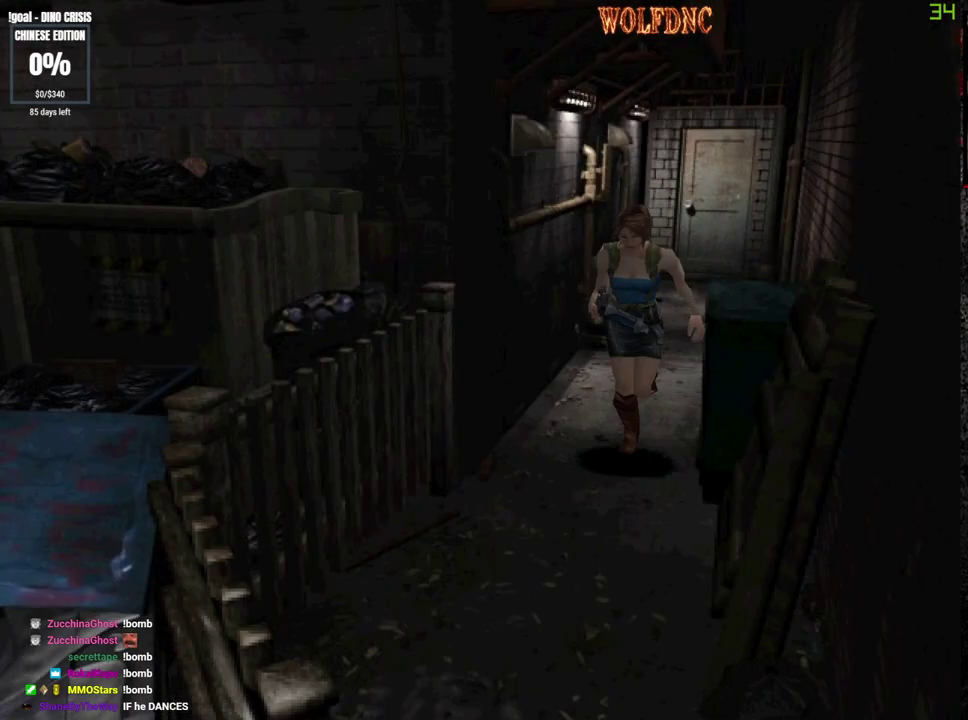
{"buttons": ["SQUARE", "DPAD_UP"], "events": []}
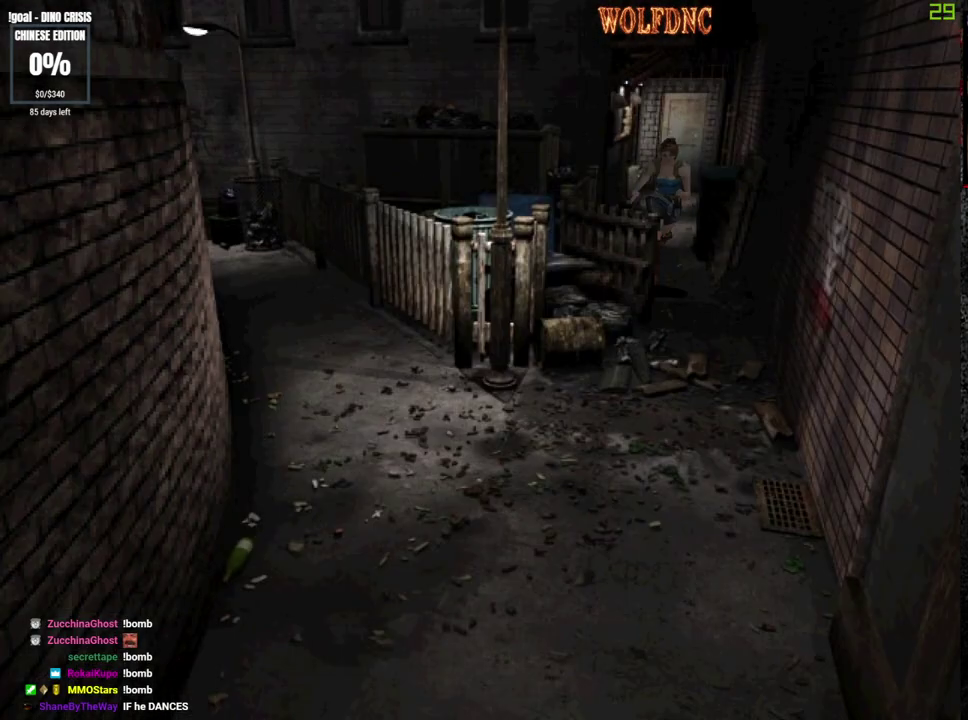
{"buttons": ["SQUARE", "DPAD_UP"], "events": []}
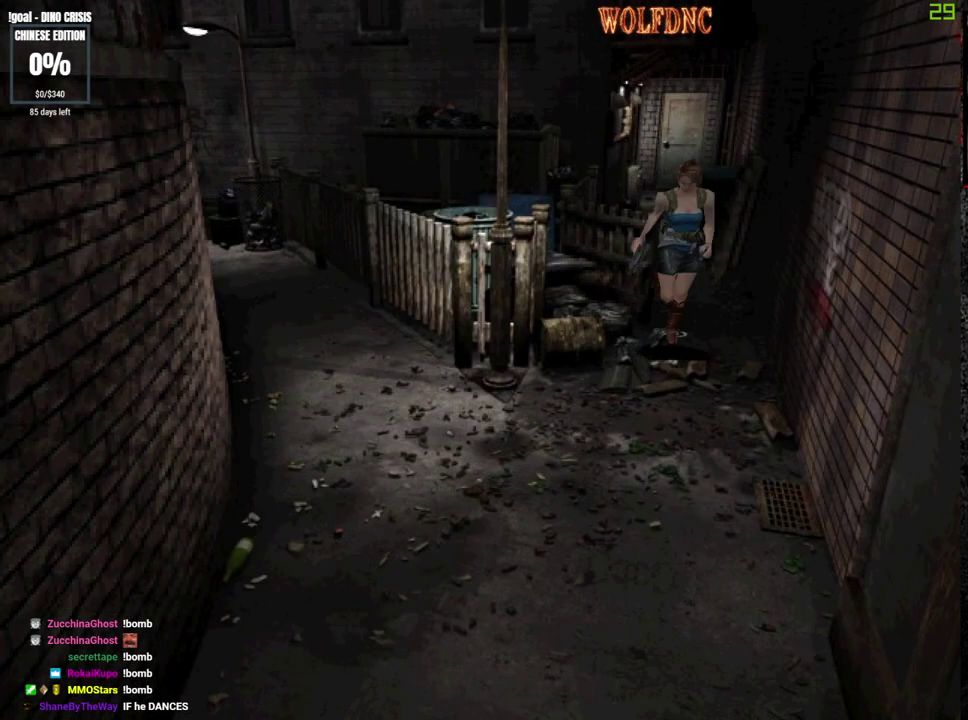
{"buttons": ["SQUARE", "DPAD_UP"], "events": []}
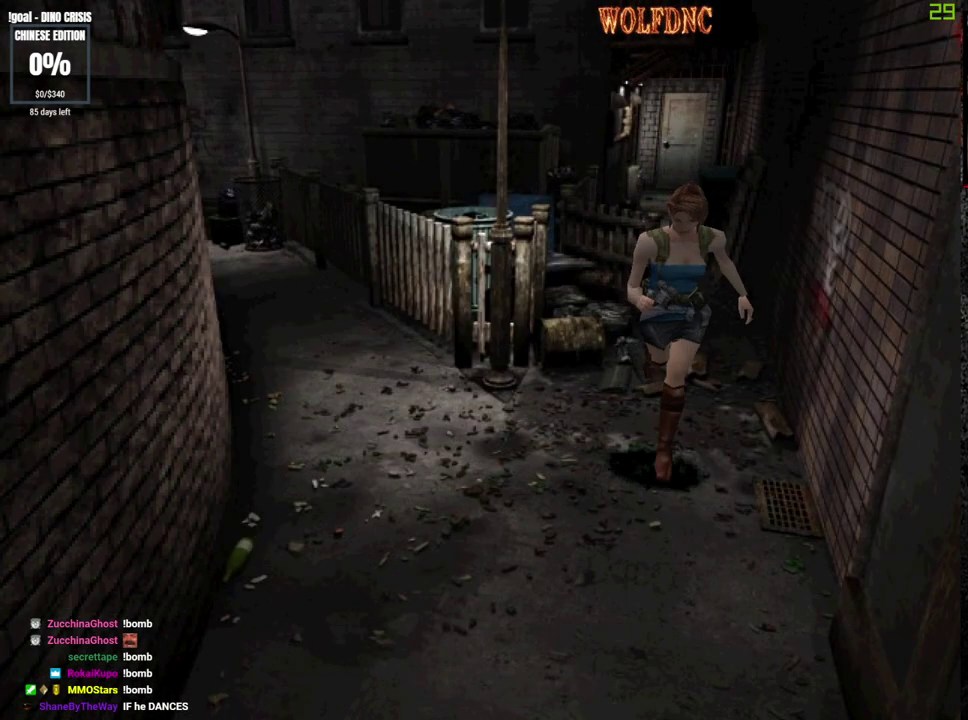
{"buttons": ["SQUARE", "DPAD_UP"], "events": []}
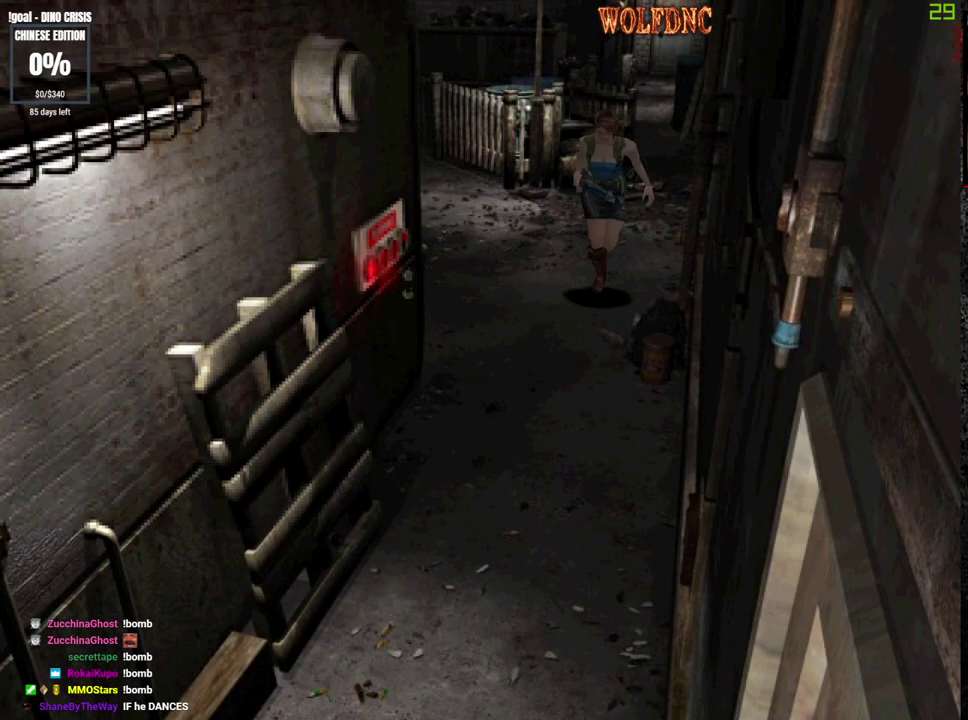
{"buttons": ["SQUARE", "DPAD_UP"], "events": []}
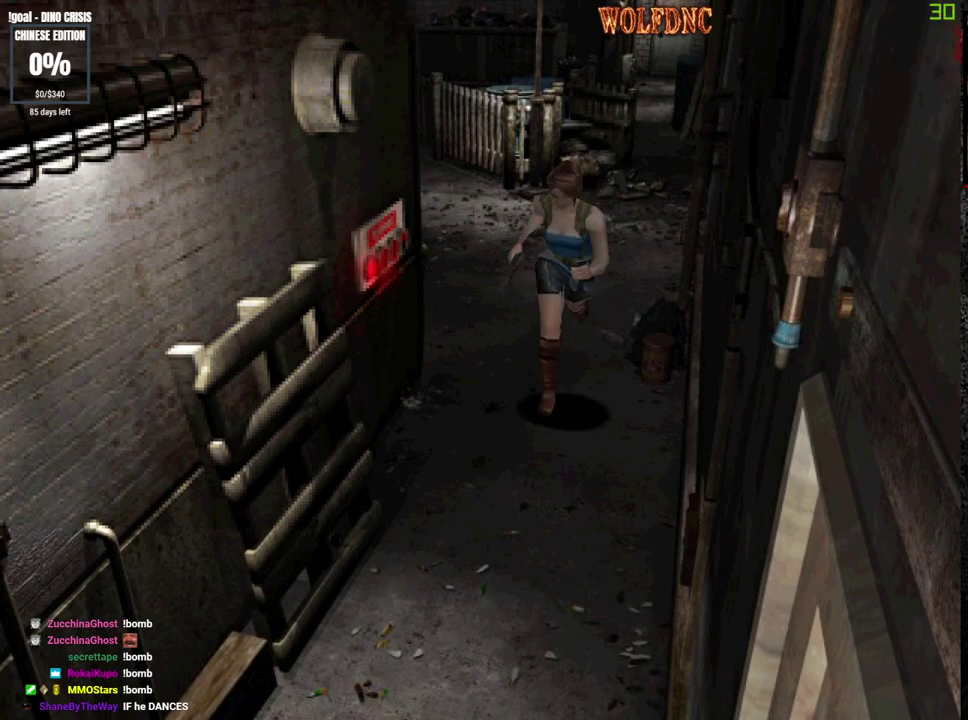
{"buttons": ["SQUARE", "DPAD_UP"], "events": []}
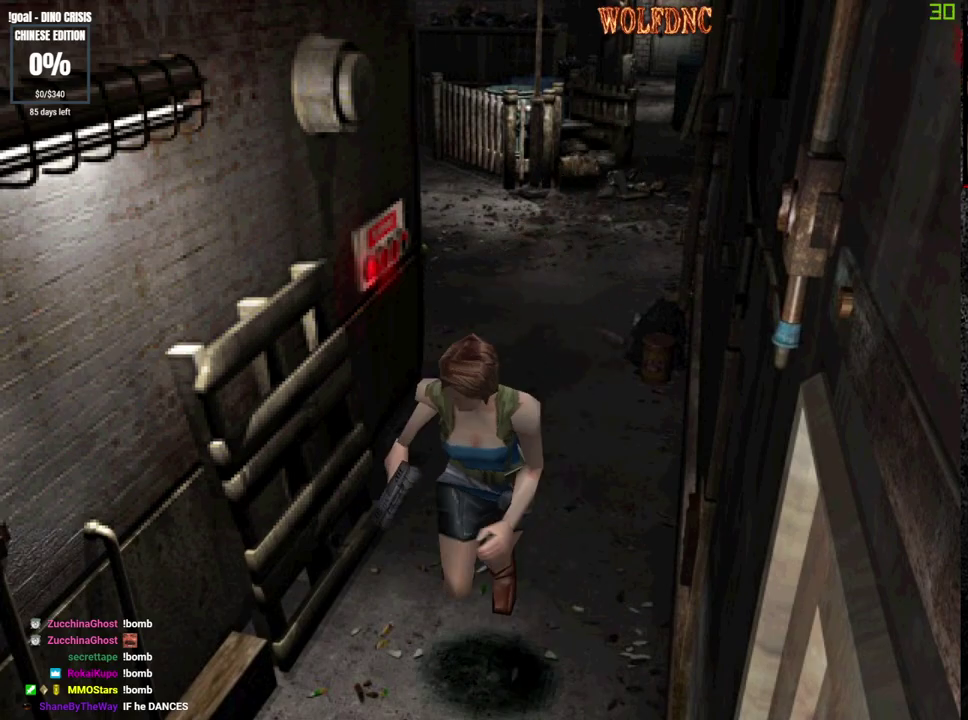
{"buttons": ["SQUARE", "DPAD_UP"], "events": []}
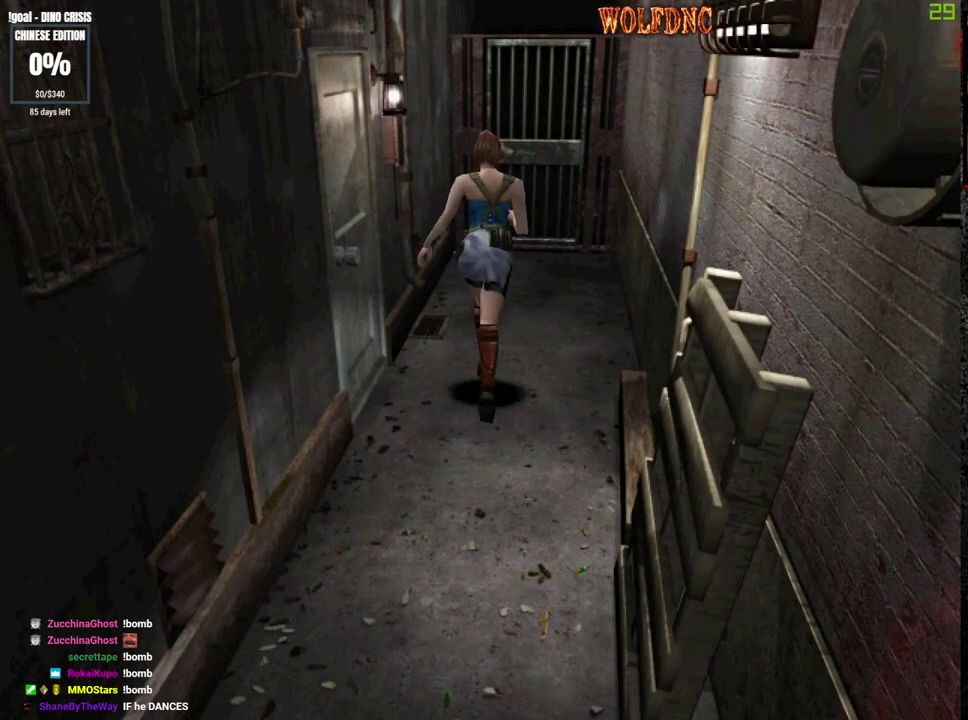
{"buttons": ["CROSS", "SQUARE", "DPAD_UP"], "events": [[333, "CROSS", "down"]]}
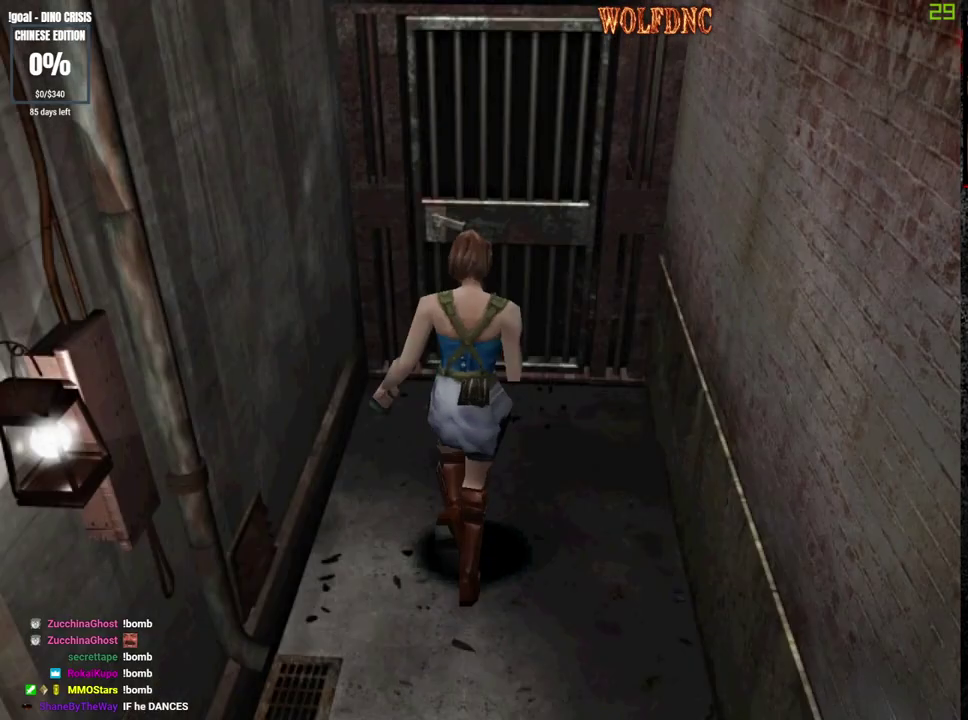
{"buttons": ["SQUARE", "DPAD_UP"], "events": [[500, "CROSS", "up"]]}
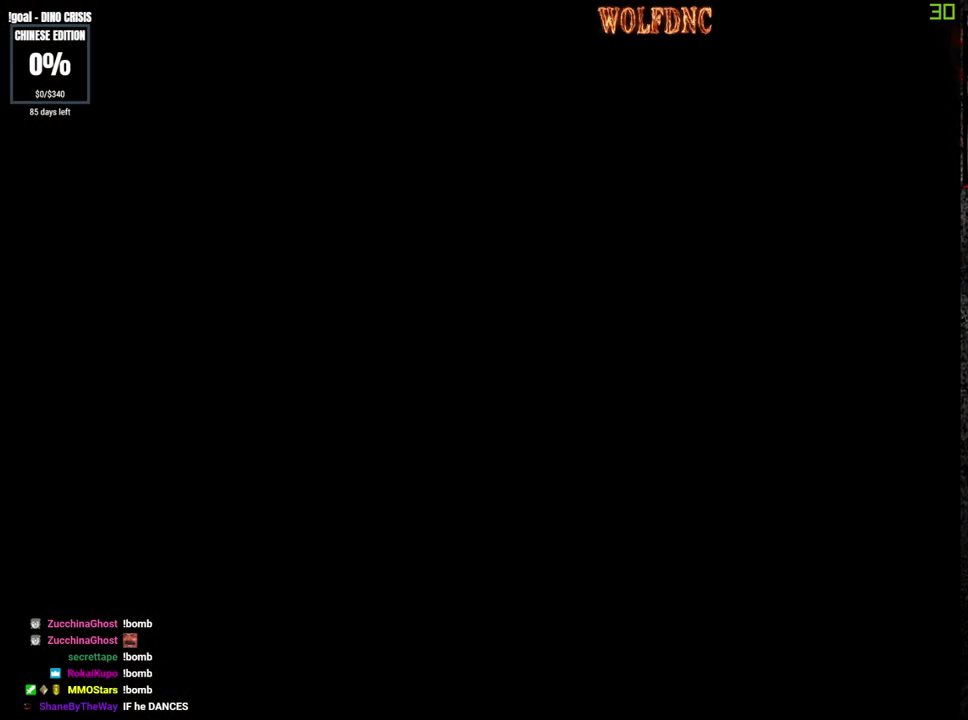
{"buttons": ["SQUARE", "DPAD_UP"], "events": []}
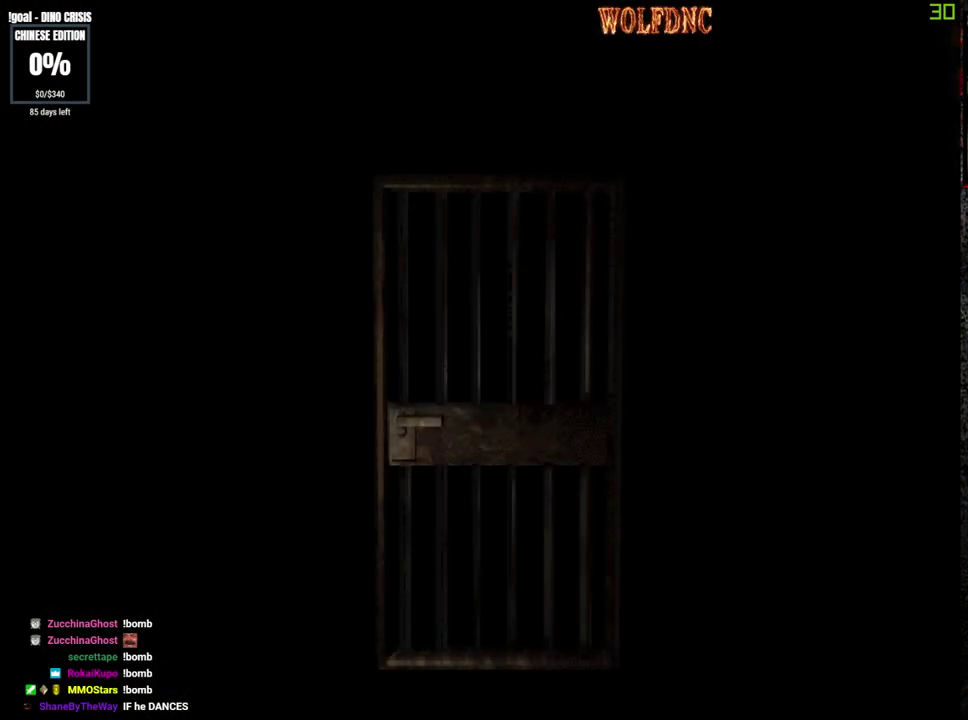
{"buttons": ["SQUARE", "DPAD_UP"], "events": []}
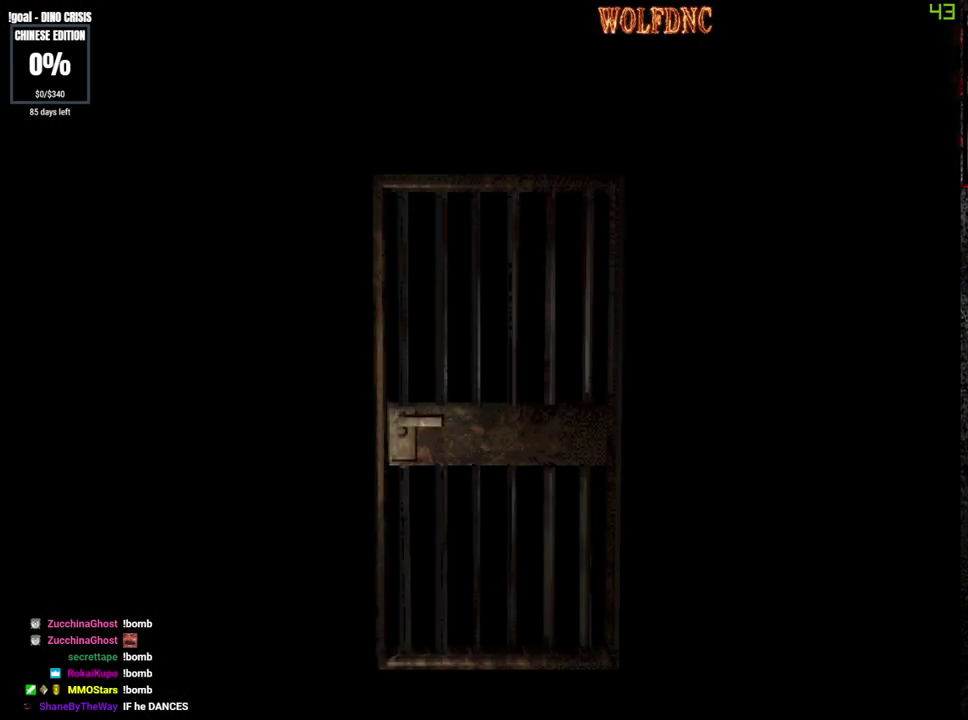
{"buttons": ["SQUARE", "DPAD_UP"], "events": []}
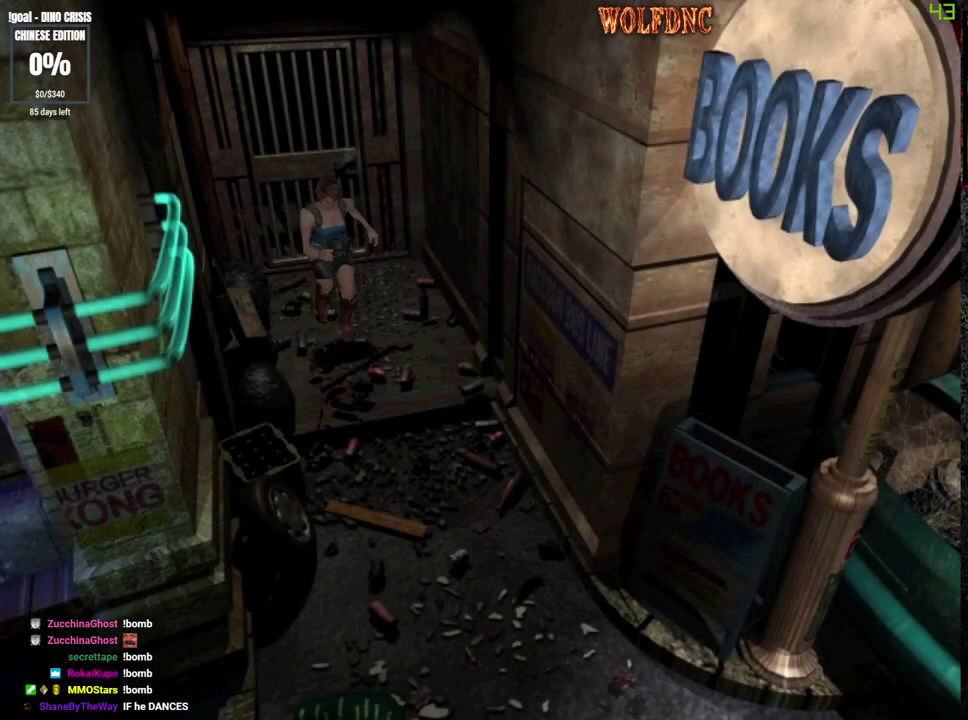
{"buttons": ["SQUARE", "DPAD_UP"], "events": []}
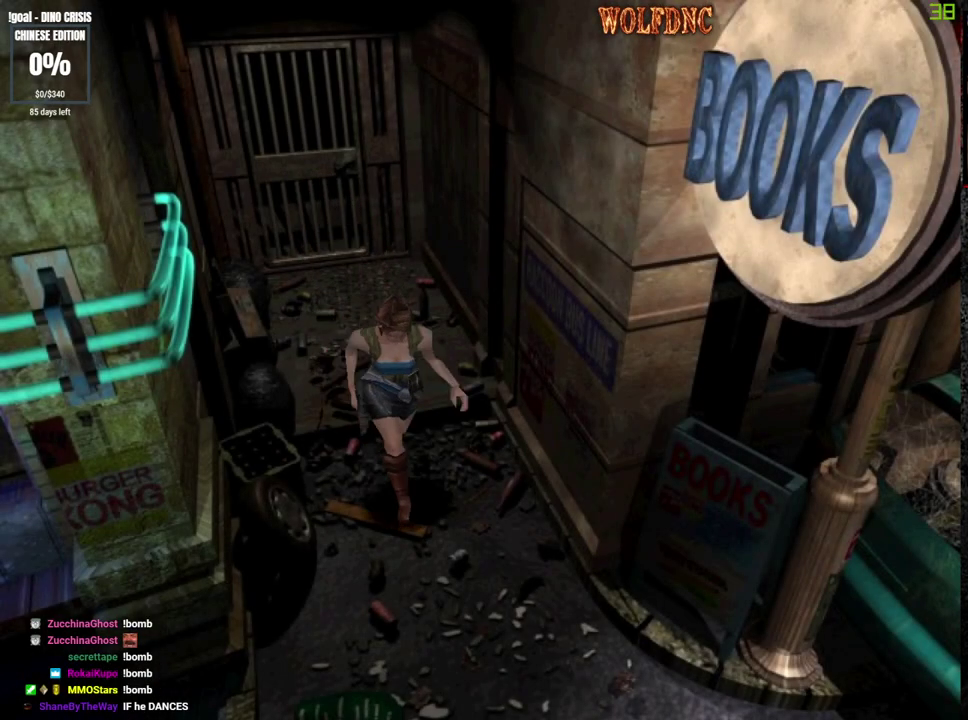
{"buttons": ["SQUARE", "DPAD_UP", "DPAD_RIGHT"], "events": [[200, "DPAD_RIGHT", "down"]]}